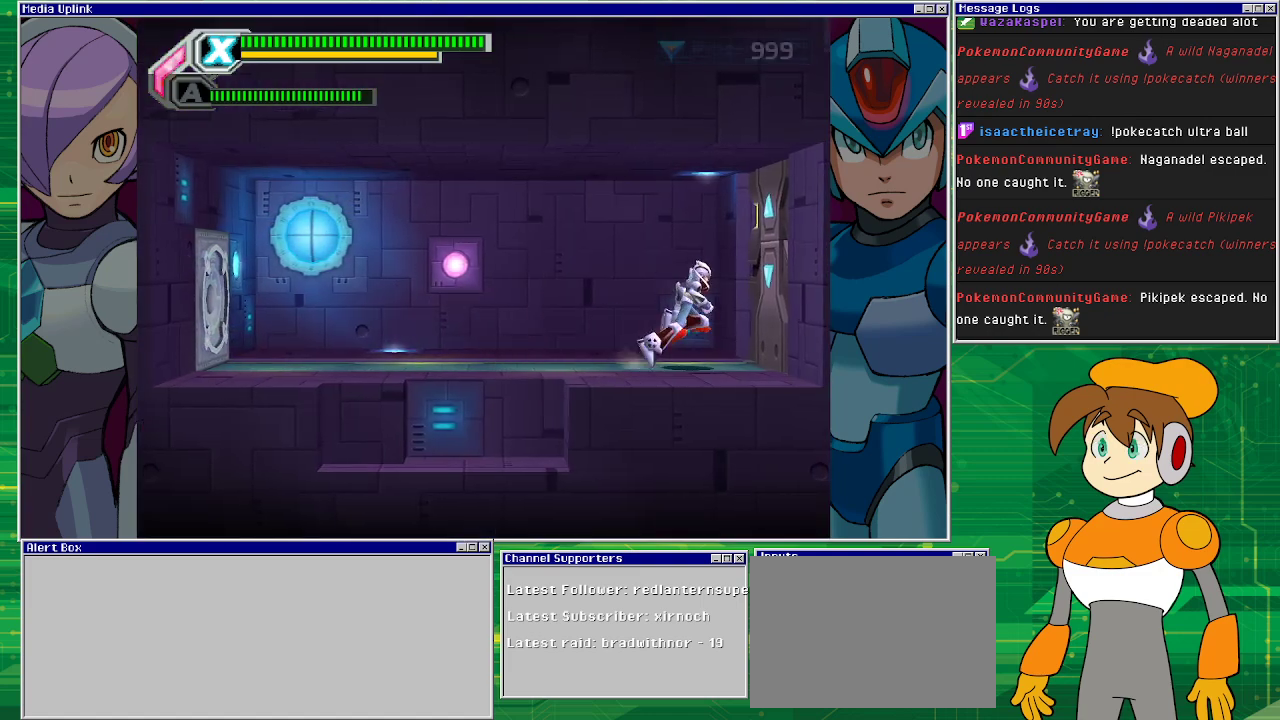
Gameplay with a controller (PlayStation layout); each line is a JSON object with the inputs held at the frame after it. "events" lists button and stick changes between this image and that frame as [ms after this image, input, new state], when the widget could be followed in between. Not read: L2 L3 R1 R2 R3 right_stick.
{"buttons": [], "left_stick": "center", "events": [[433, "DPAD_RIGHT", "up"]]}
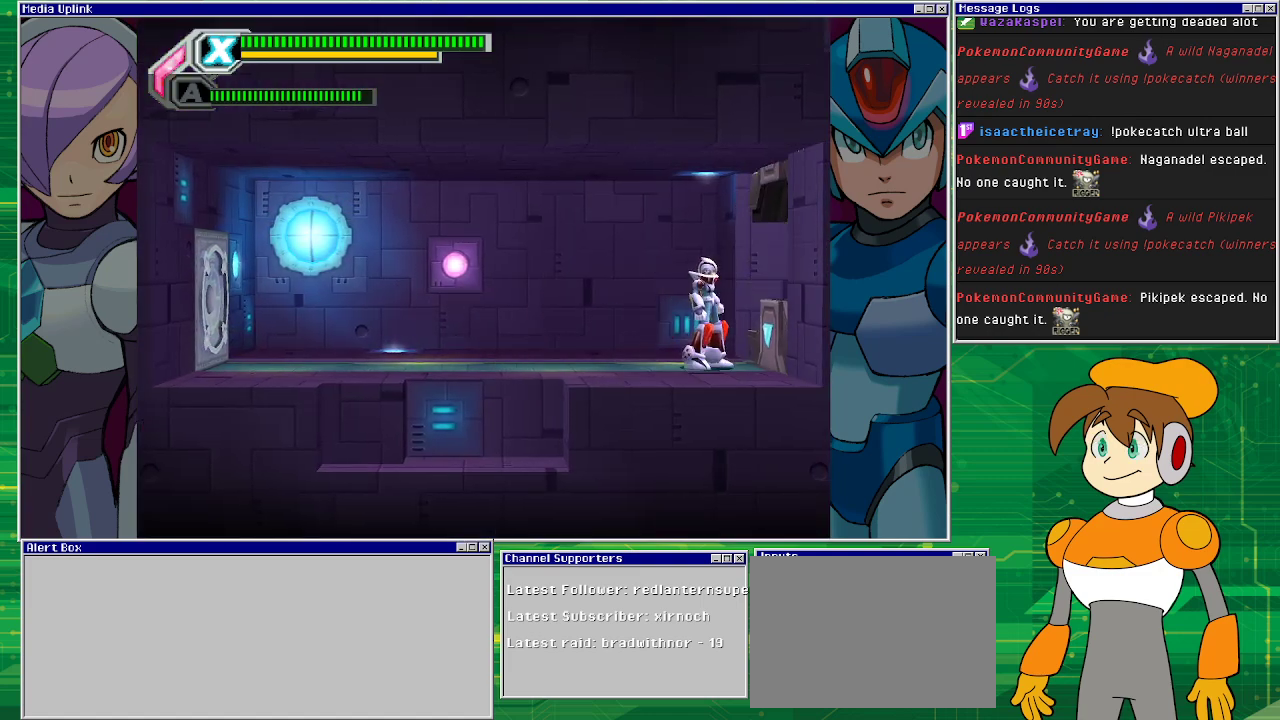
{"buttons": [], "left_stick": "center", "events": []}
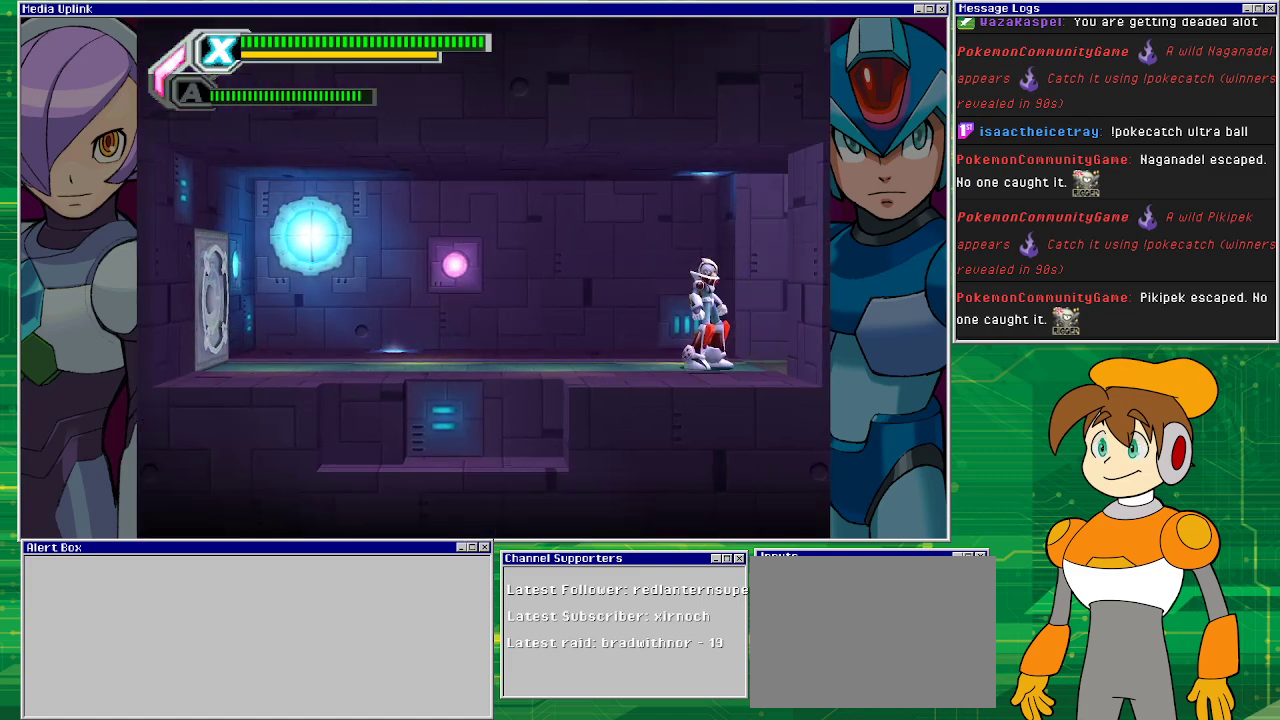
{"buttons": [], "left_stick": "center", "events": []}
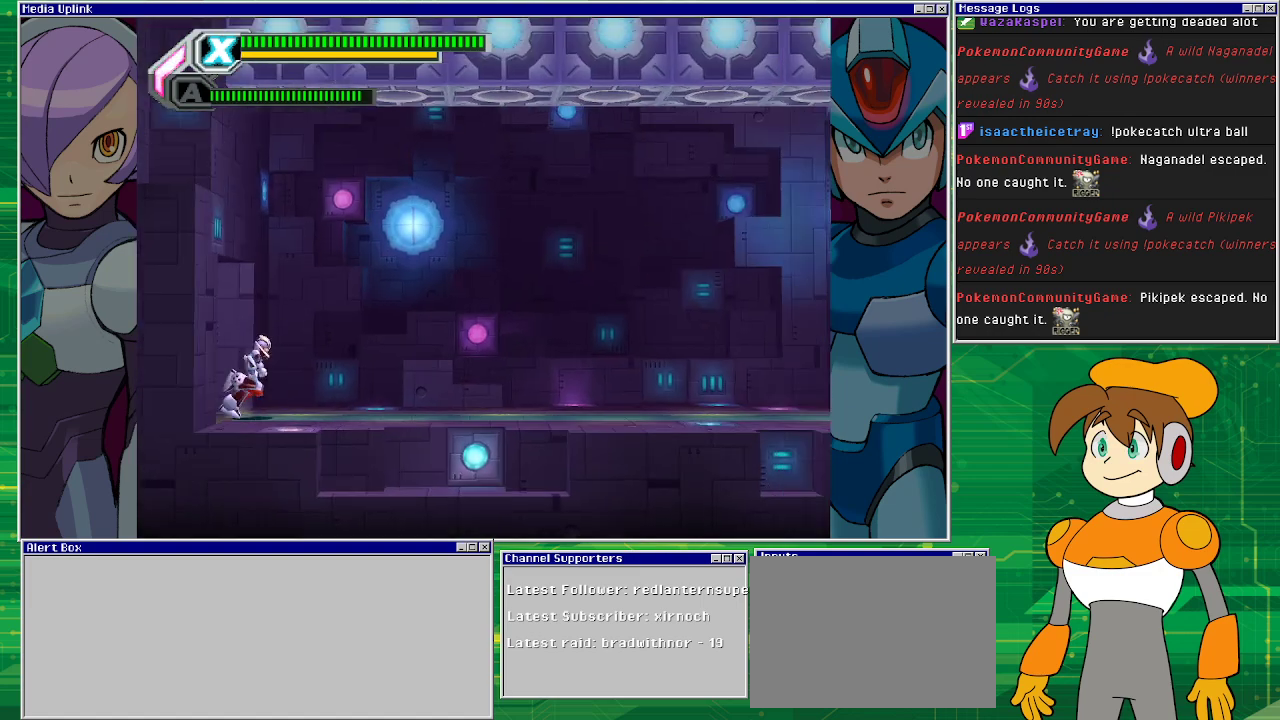
{"buttons": ["DPAD_RIGHT"], "left_stick": "center", "events": [[400, "DPAD_RIGHT", "down"]]}
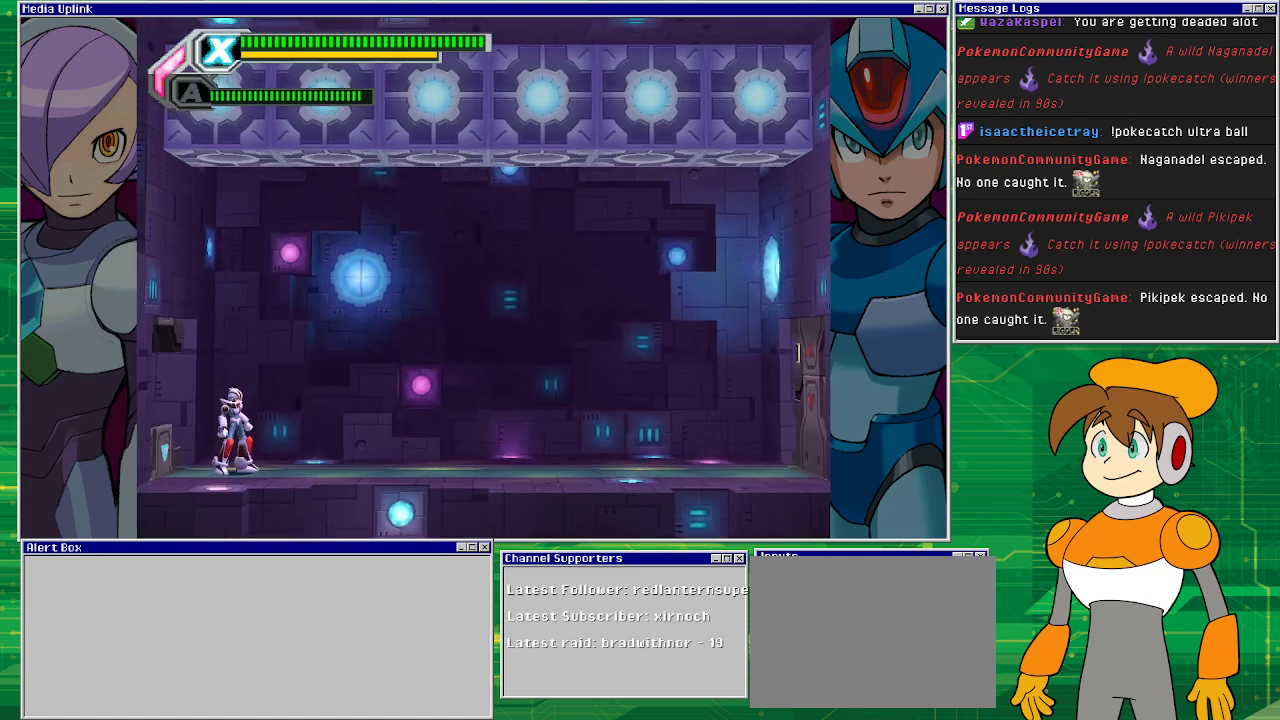
{"buttons": ["DPAD_RIGHT"], "left_stick": "center", "events": []}
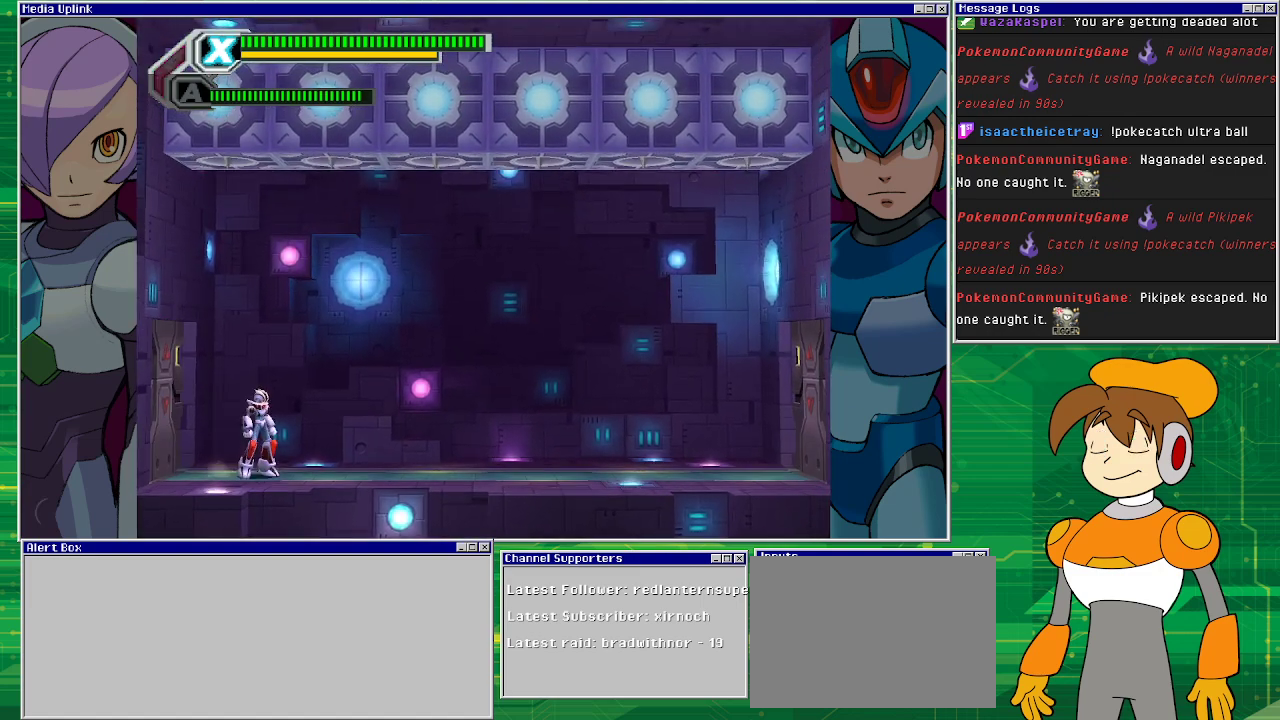
{"buttons": ["DPAD_RIGHT"], "left_stick": "center", "events": []}
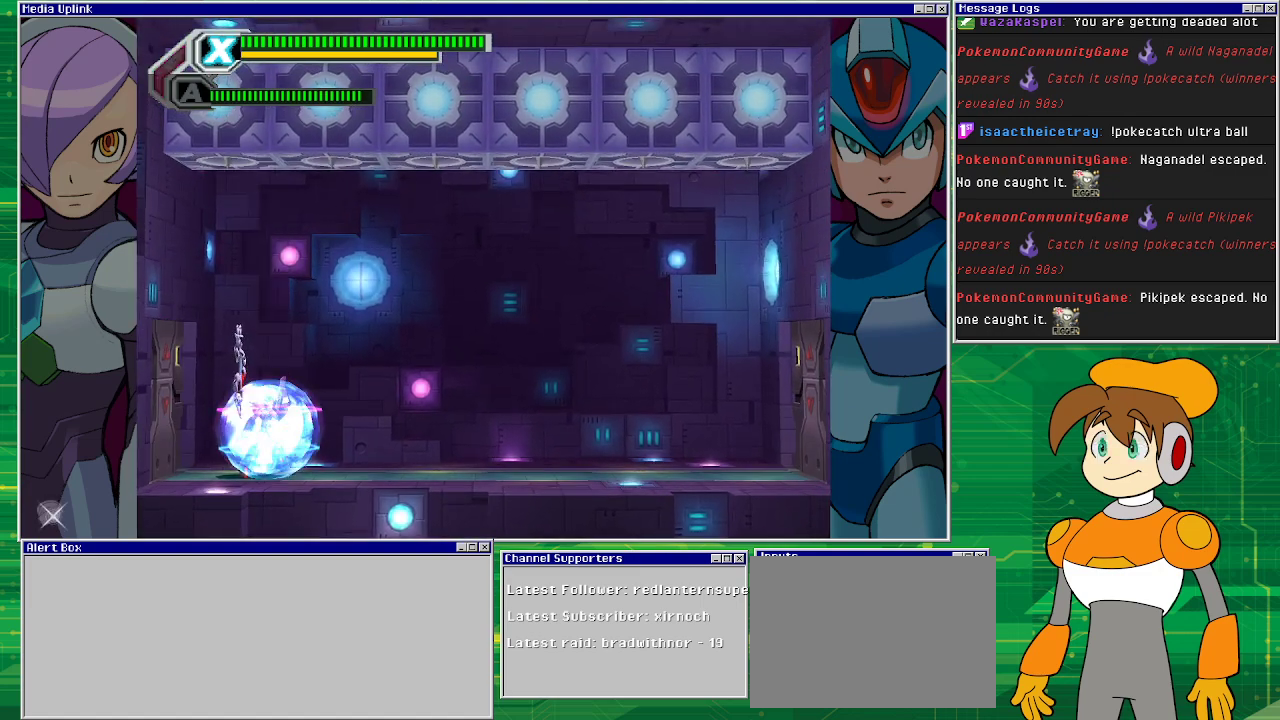
{"buttons": ["DPAD_RIGHT"], "left_stick": "center", "events": []}
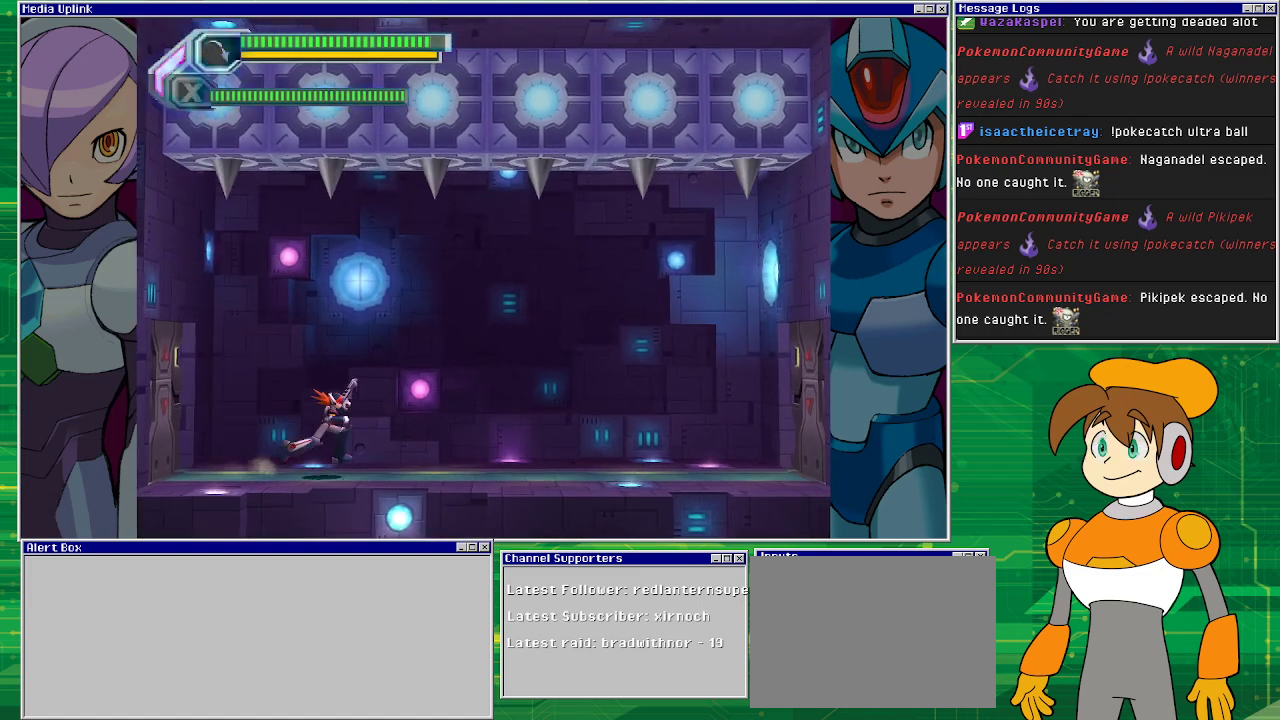
{"buttons": ["DPAD_RIGHT"], "left_stick": "center", "events": []}
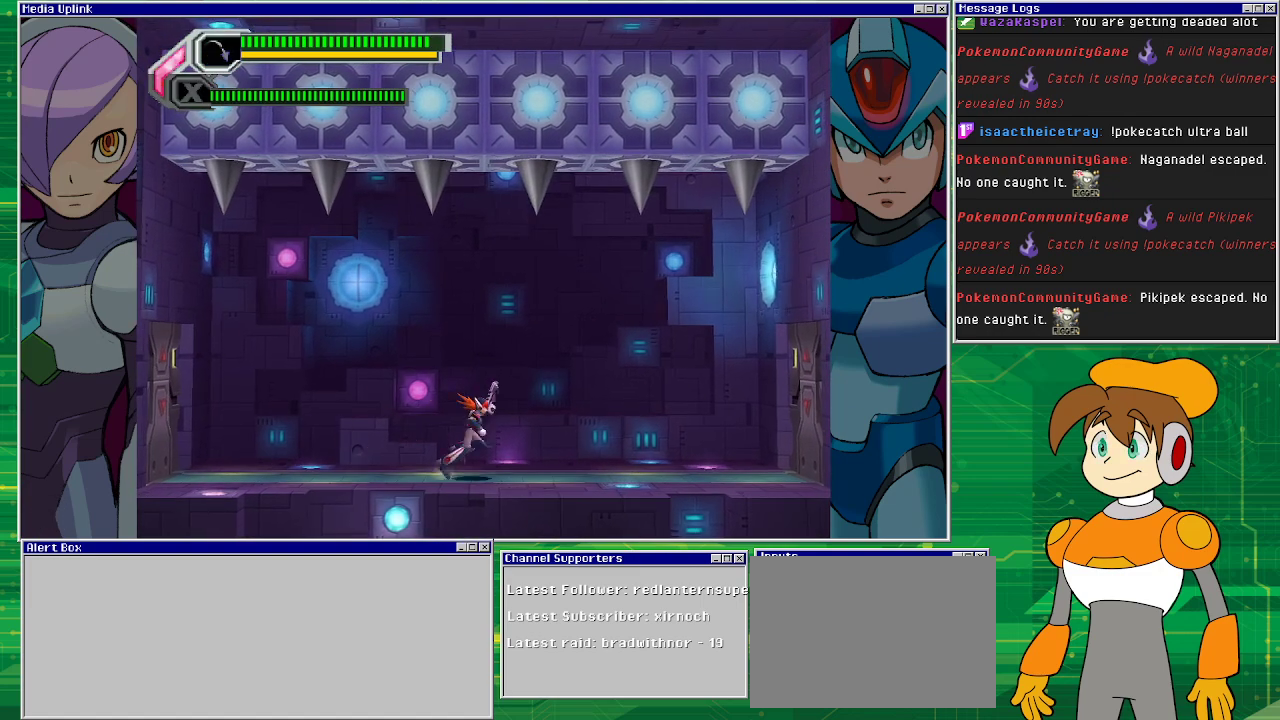
{"buttons": ["DPAD_RIGHT"], "left_stick": "center", "events": []}
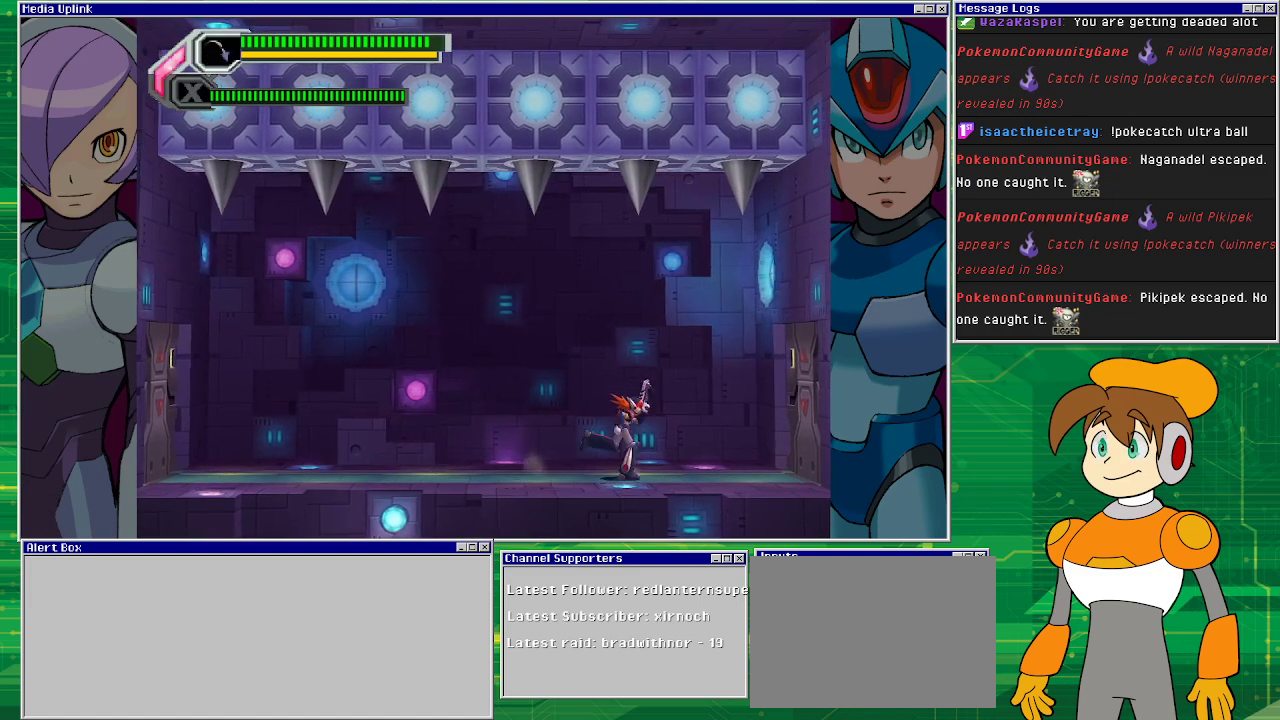
{"buttons": [], "left_stick": "center", "events": [[133, "DPAD_RIGHT", "up"]]}
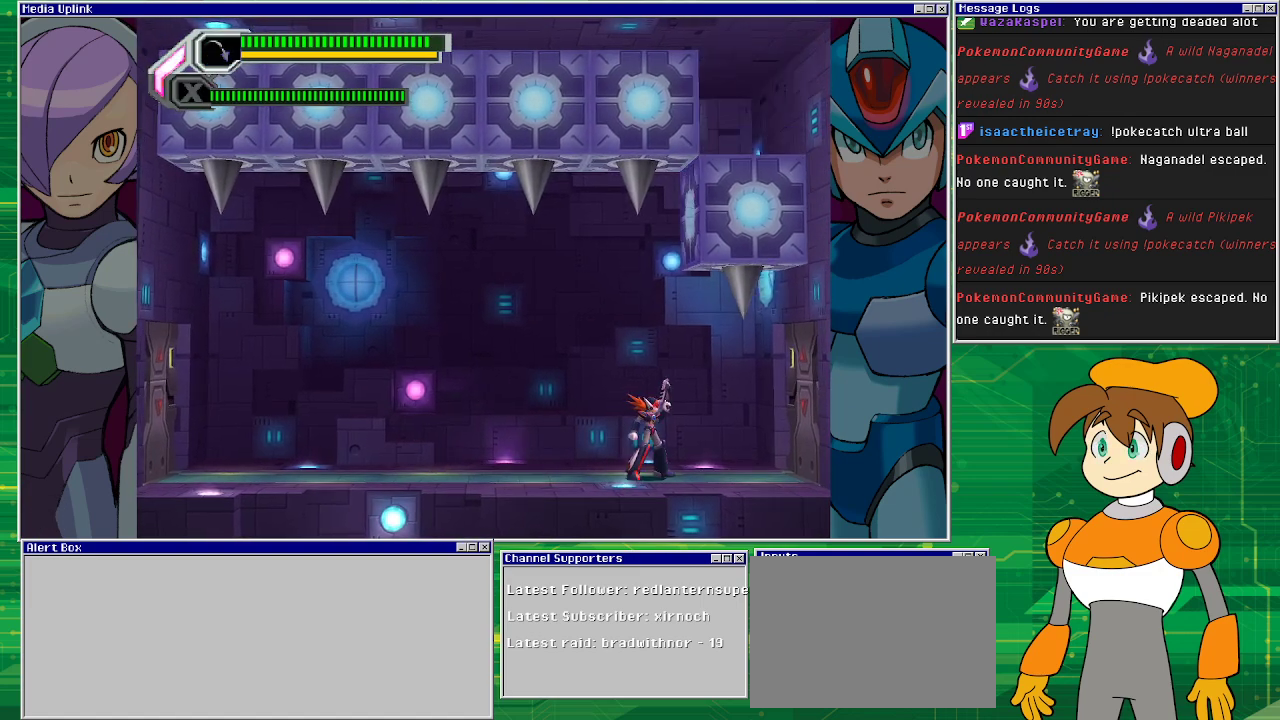
{"buttons": ["CROSS"], "left_stick": "center", "events": [[467, "CROSS", "down"]]}
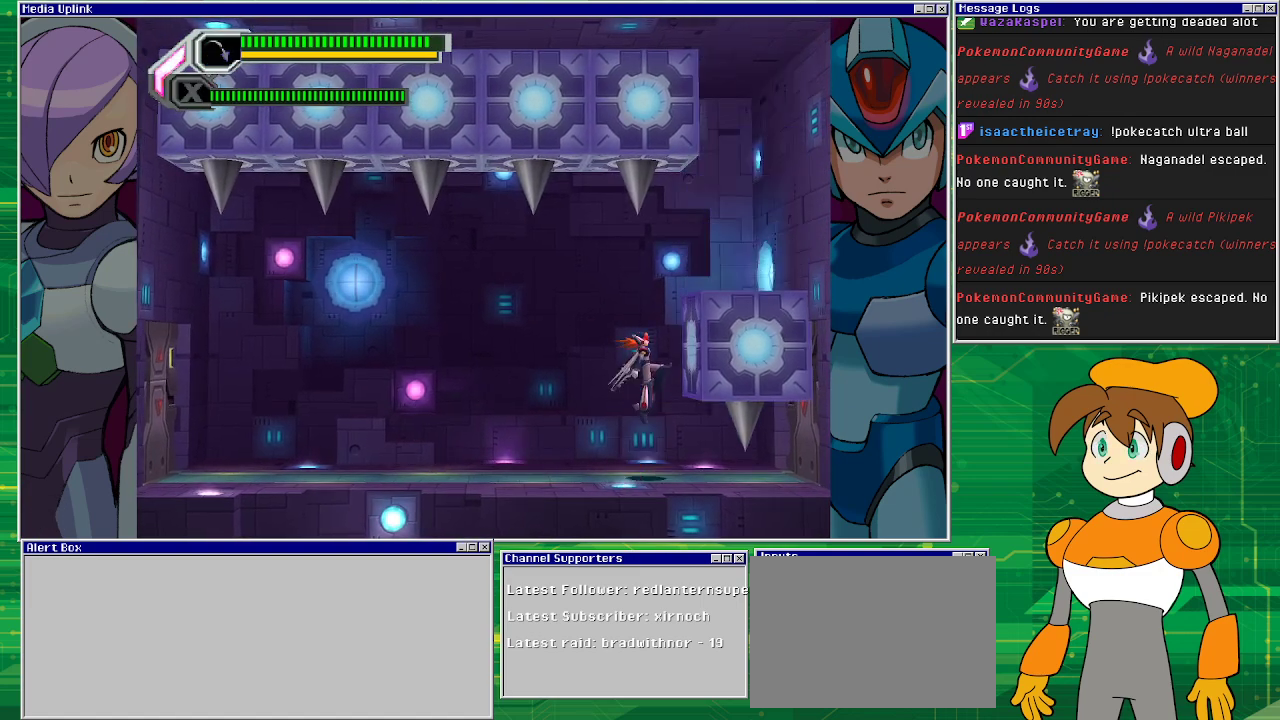
{"buttons": ["DPAD_RIGHT"], "left_stick": "center", "events": [[133, "DPAD_RIGHT", "down"], [200, "CROSS", "up"]]}
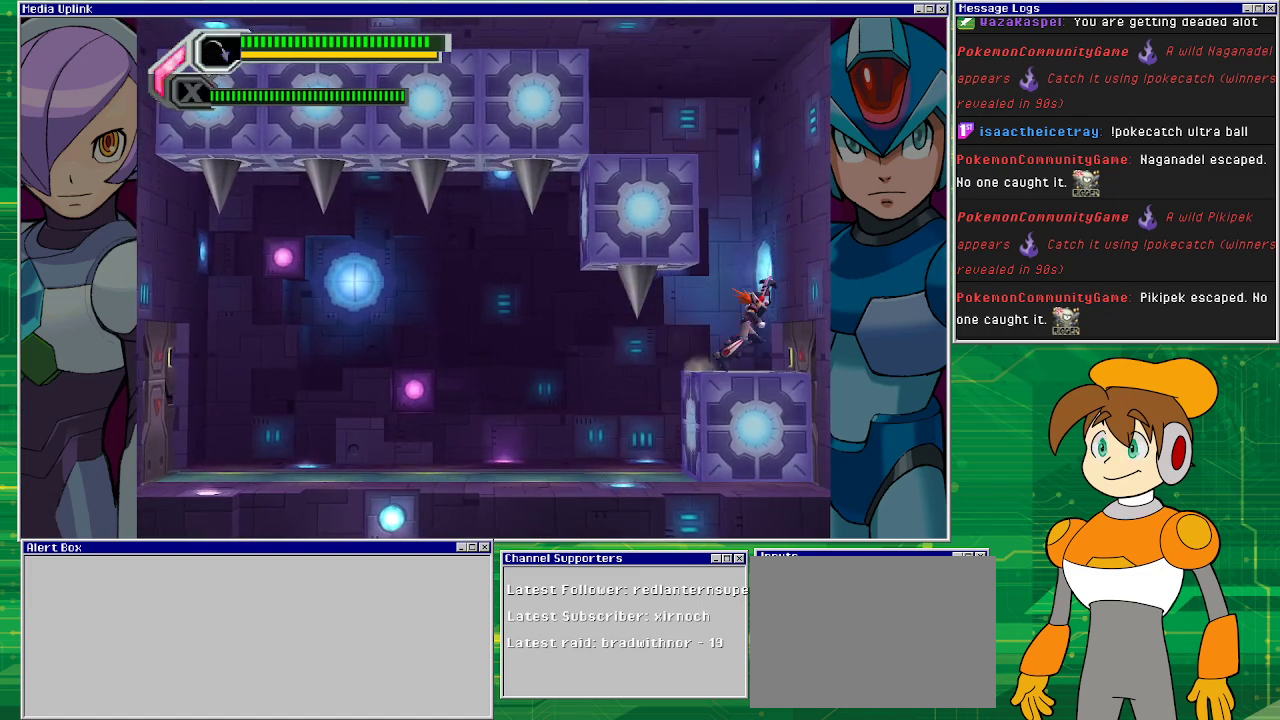
{"buttons": [], "left_stick": "center", "events": [[333, "DPAD_RIGHT", "up"]]}
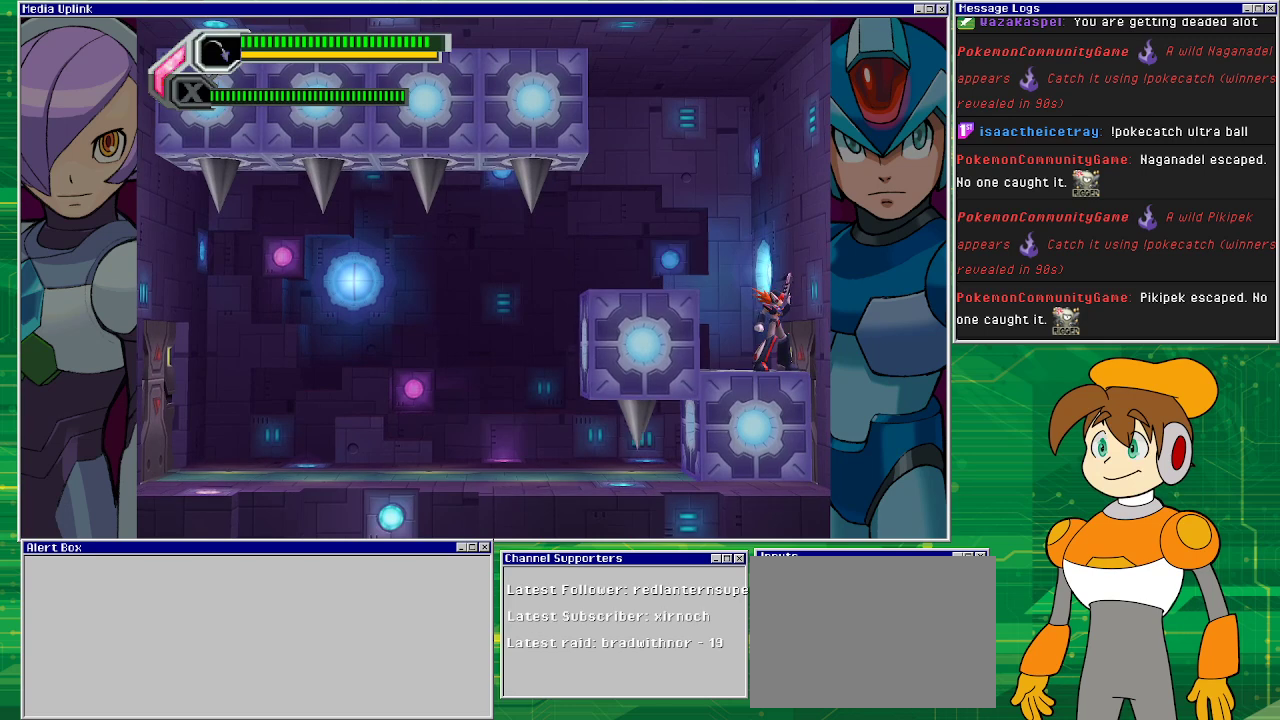
{"buttons": [], "left_stick": "center", "events": []}
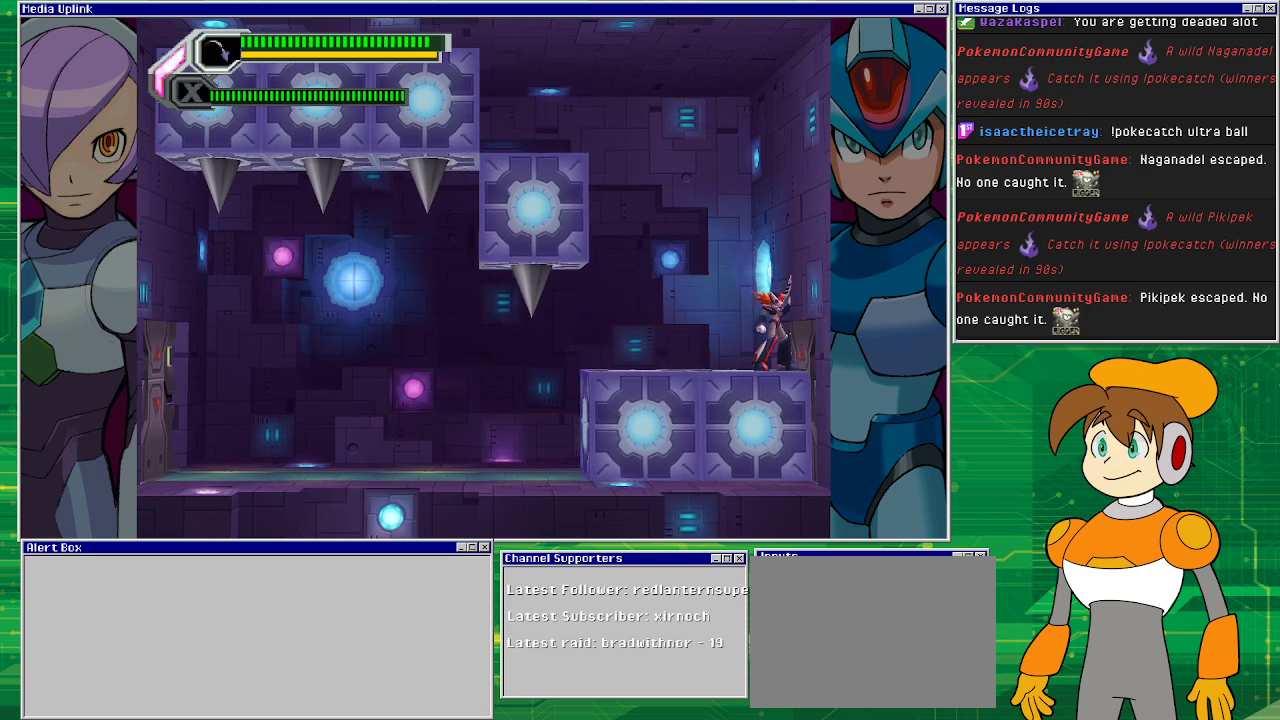
{"buttons": ["DPAD_LEFT"], "left_stick": "center", "events": [[467, "DPAD_LEFT", "down"]]}
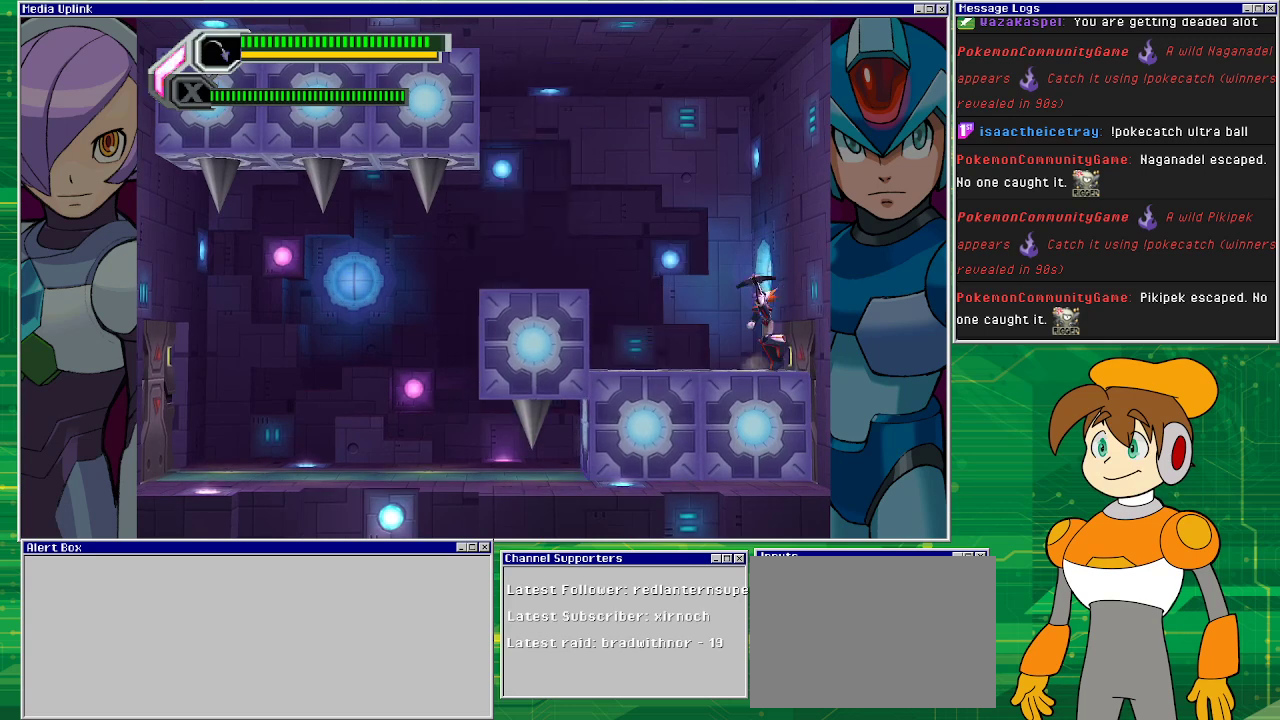
{"buttons": ["DPAD_LEFT"], "left_stick": "center", "events": []}
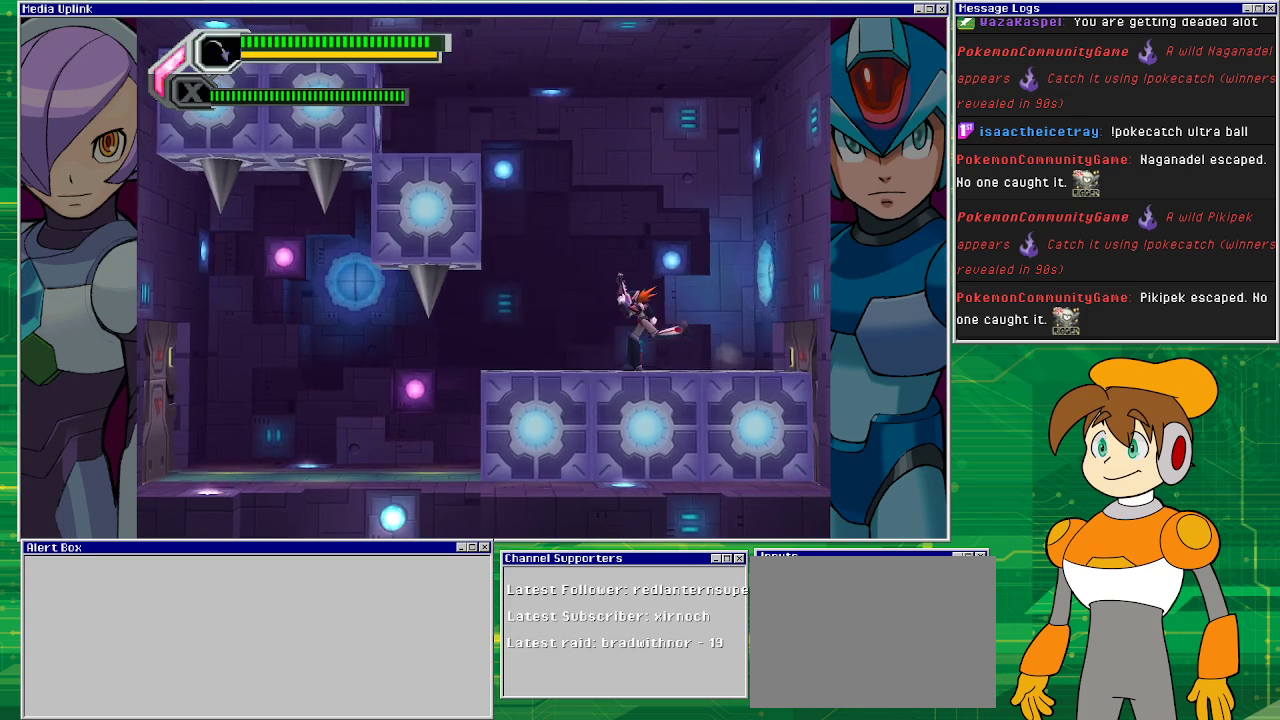
{"buttons": [], "left_stick": "center", "events": [[100, "DPAD_LEFT", "up"]]}
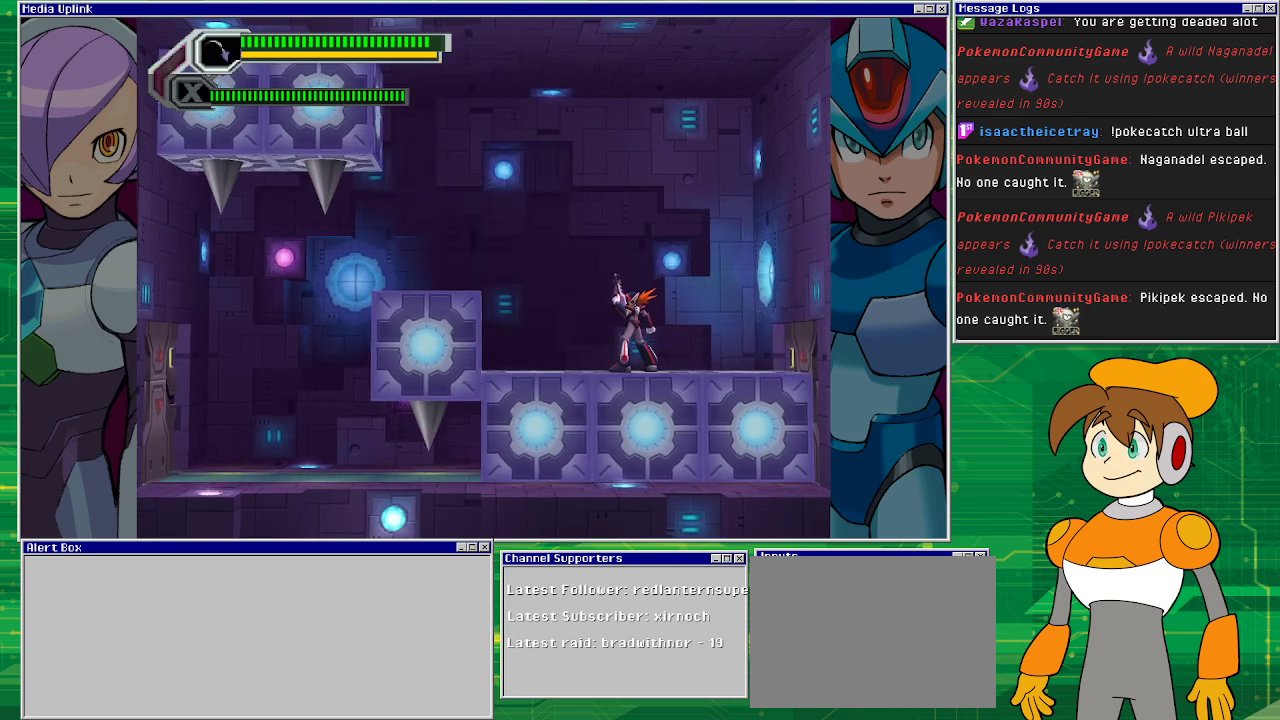
{"buttons": ["DPAD_LEFT"], "left_stick": "center", "events": [[300, "DPAD_LEFT", "down"]]}
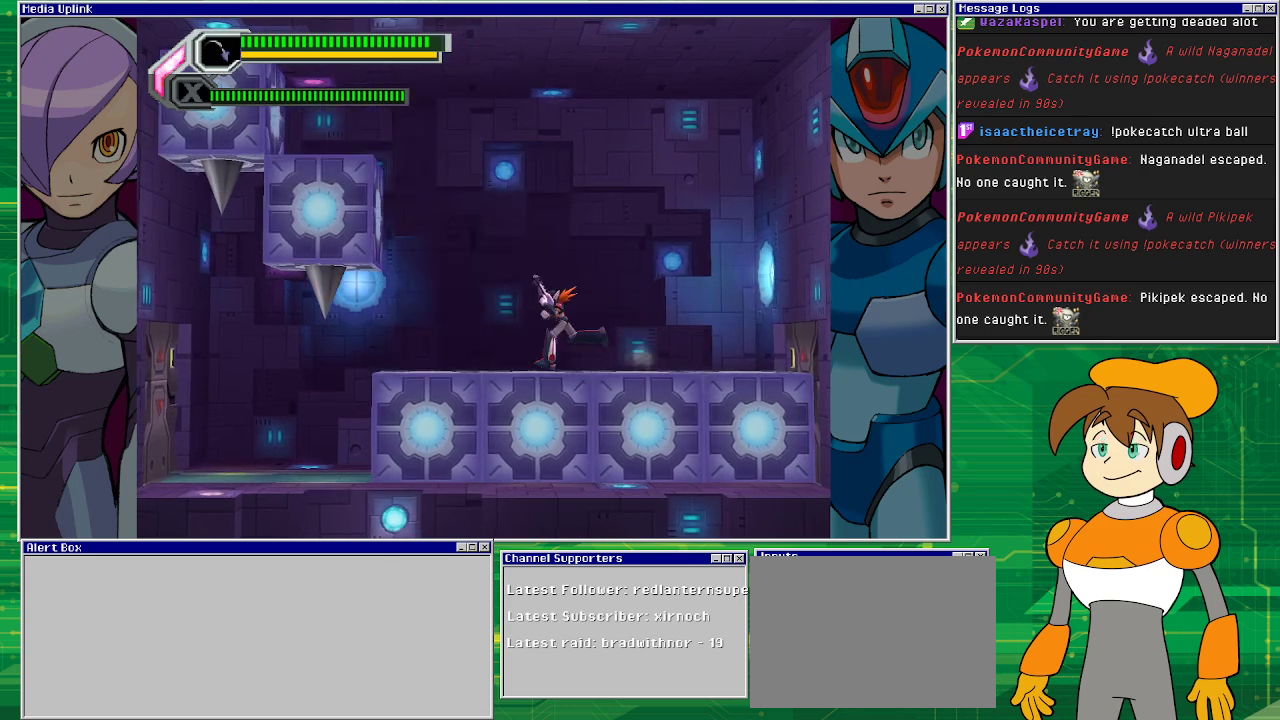
{"buttons": ["DPAD_LEFT"], "left_stick": "center", "events": [[100, "DPAD_LEFT", "up"], [367, "DPAD_LEFT", "down"]]}
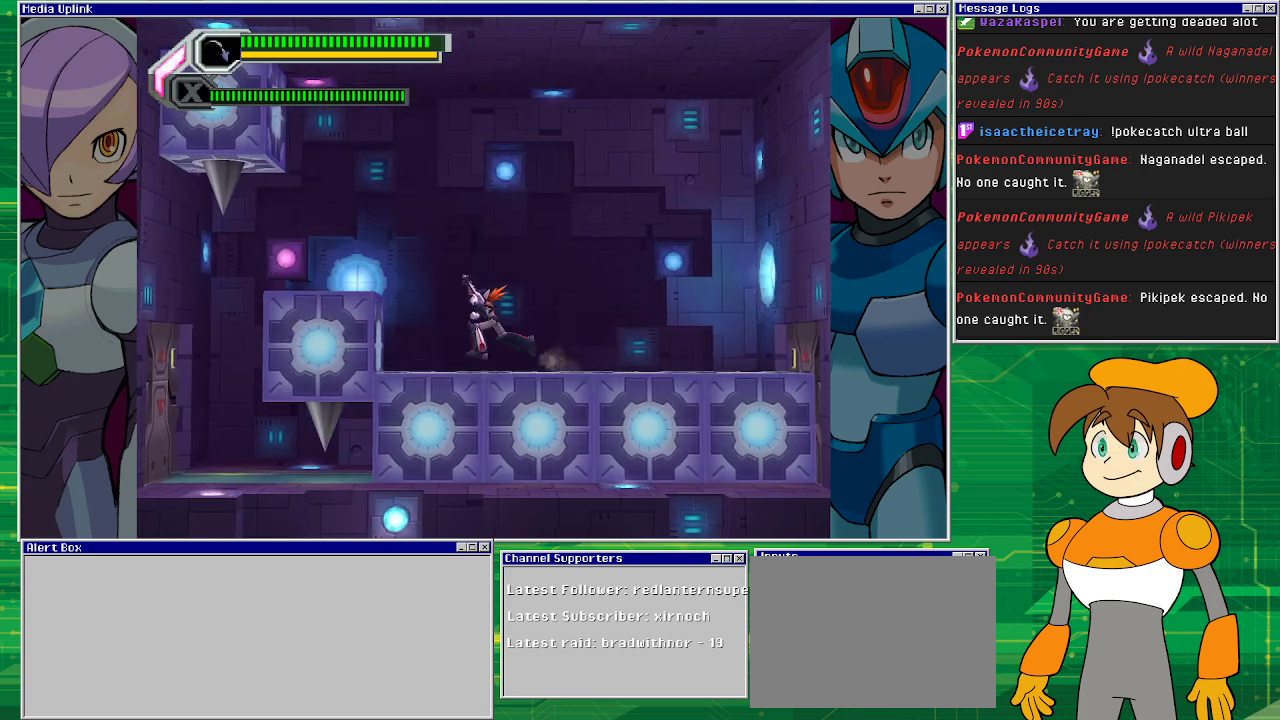
{"buttons": ["DPAD_LEFT"], "left_stick": "center", "events": [[67, "DPAD_LEFT", "up"], [333, "DPAD_LEFT", "down"]]}
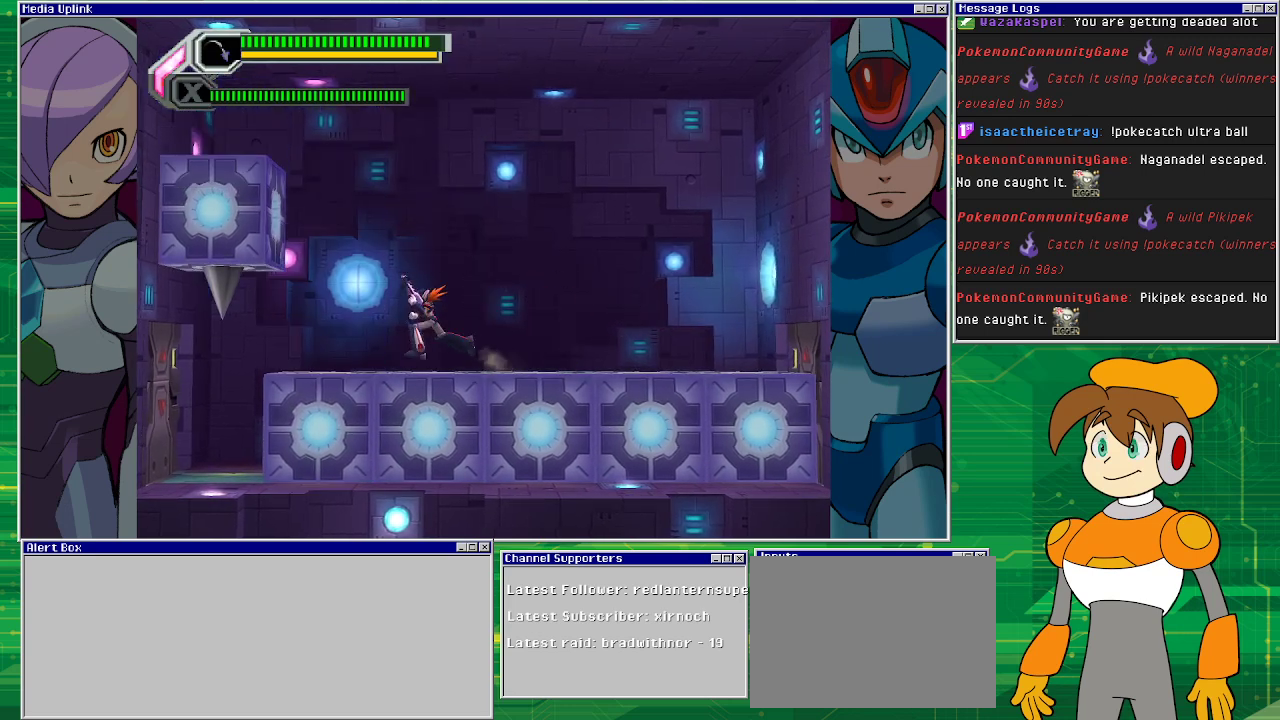
{"buttons": ["CROSS", "DPAD_LEFT"], "left_stick": "center", "events": [[267, "CROSS", "down"]]}
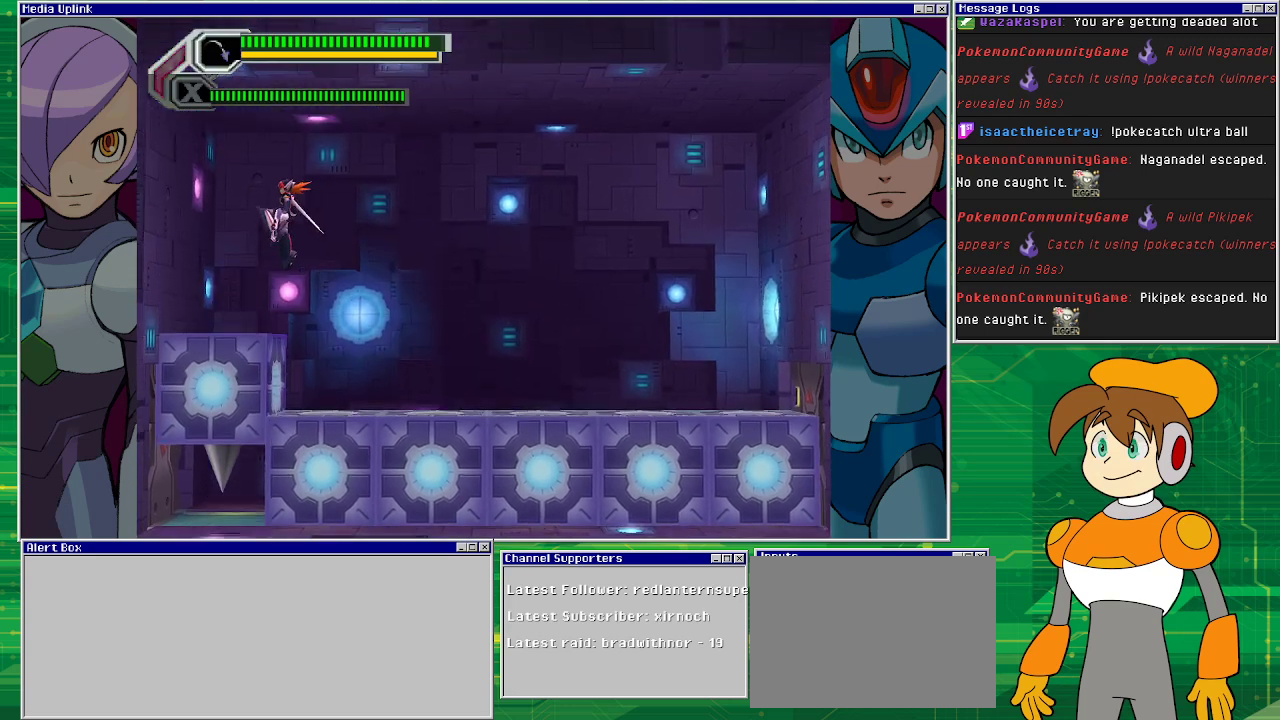
{"buttons": ["DPAD_LEFT"], "left_stick": "center", "events": [[67, "CROSS", "up"], [133, "CROSS", "down"], [500, "CROSS", "up"]]}
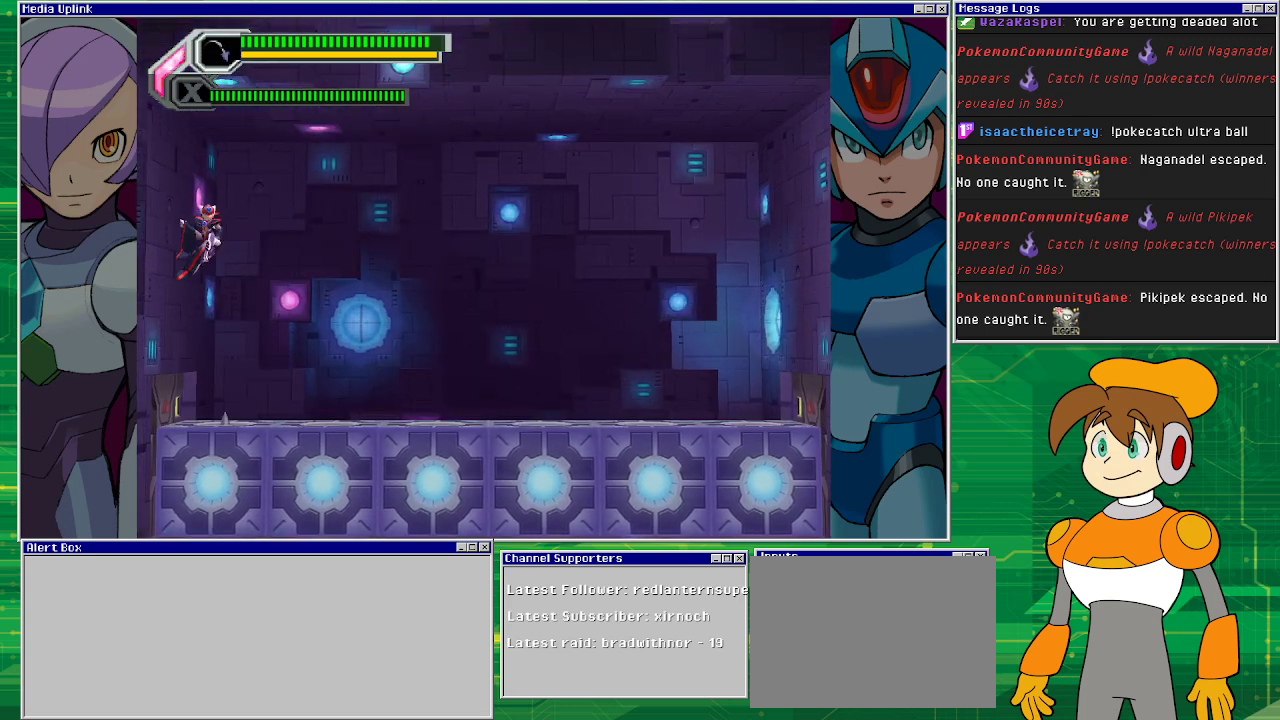
{"buttons": ["CROSS", "DPAD_LEFT"], "left_stick": "center", "events": [[300, "CROSS", "down"]]}
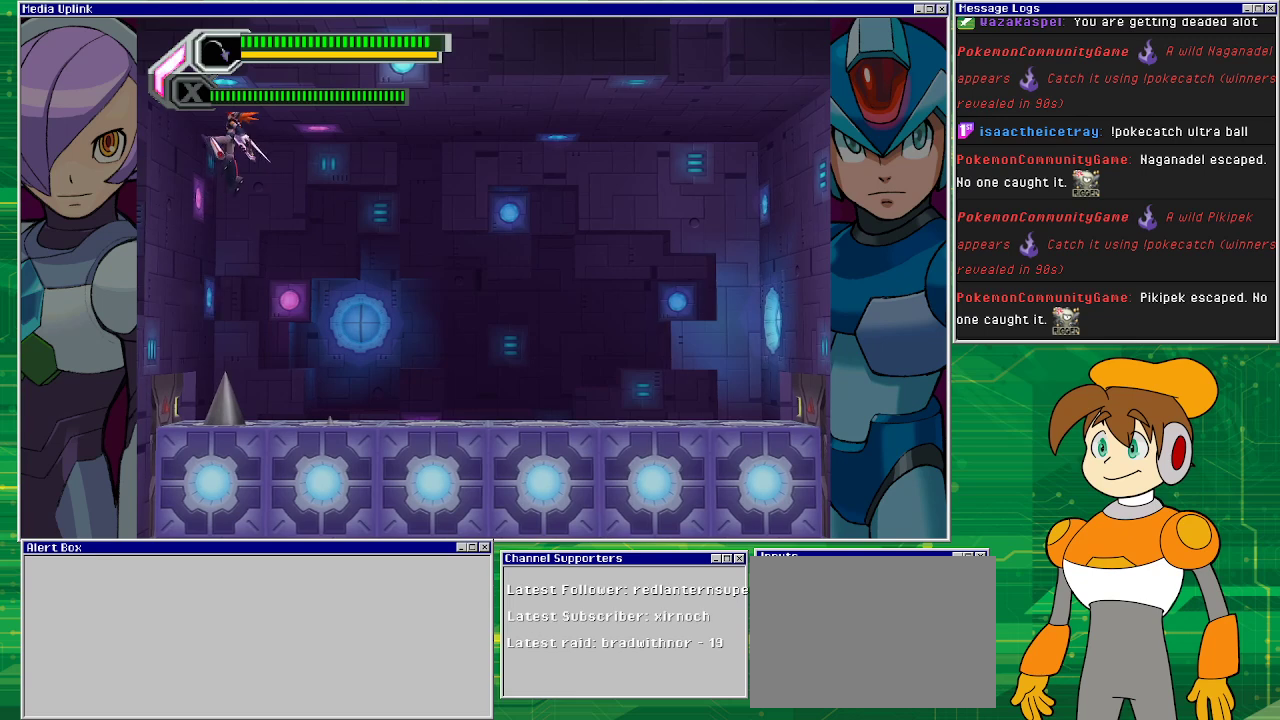
{"buttons": ["DPAD_LEFT"], "left_stick": "center", "events": [[67, "CROSS", "up"]]}
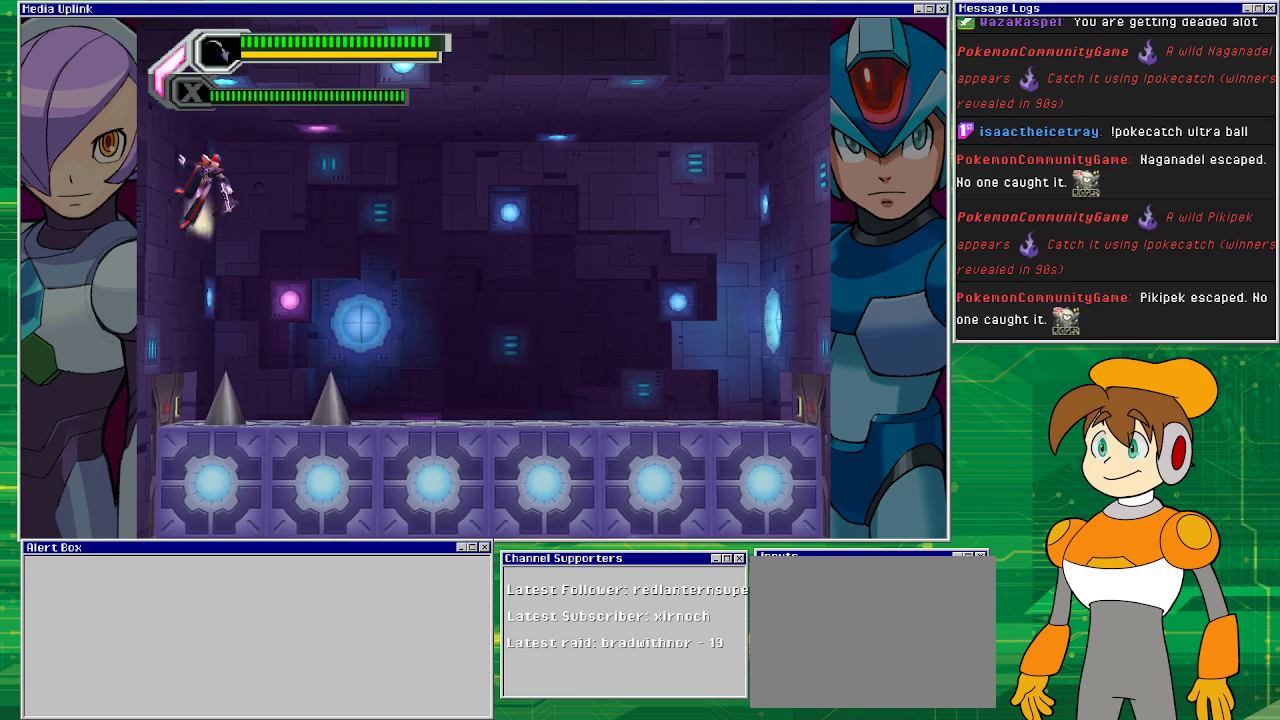
{"buttons": ["DPAD_LEFT"], "left_stick": "center", "events": [[133, "CROSS", "down"], [333, "CROSS", "up"]]}
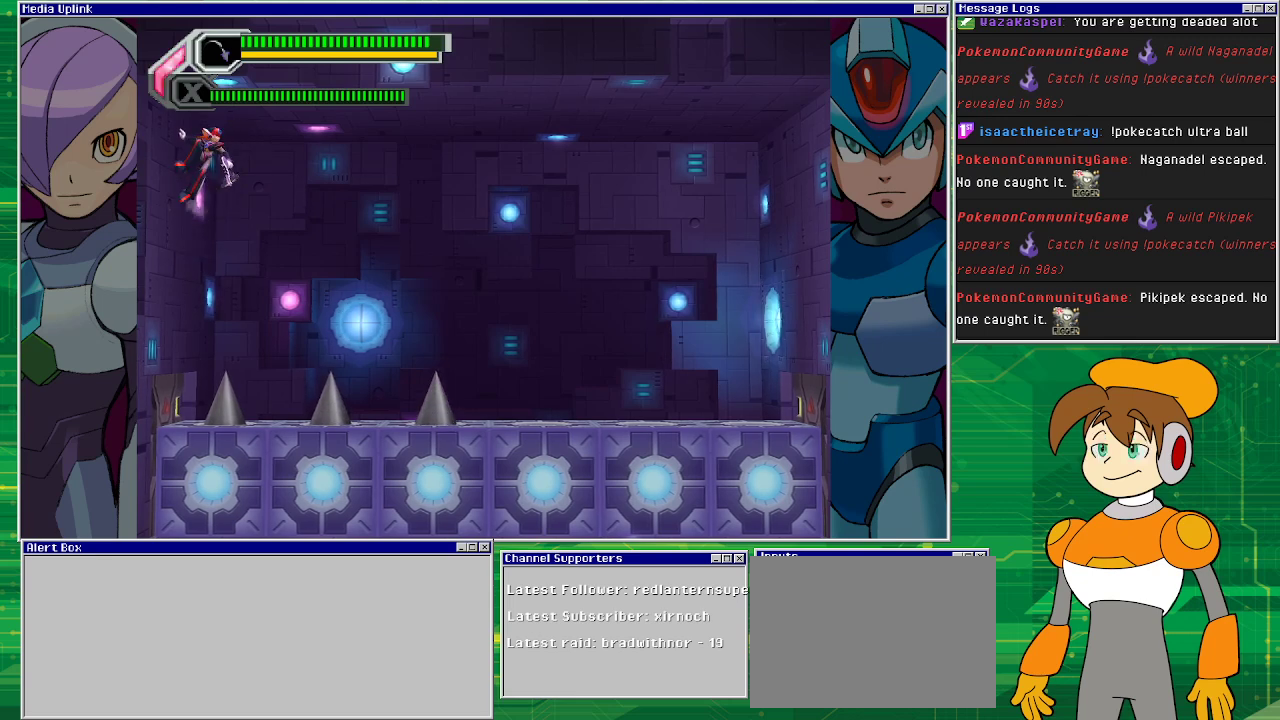
{"buttons": ["DPAD_LEFT"], "left_stick": "center", "events": [[100, "CROSS", "down"], [267, "CROSS", "up"], [367, "CROSS", "down"], [500, "CROSS", "up"]]}
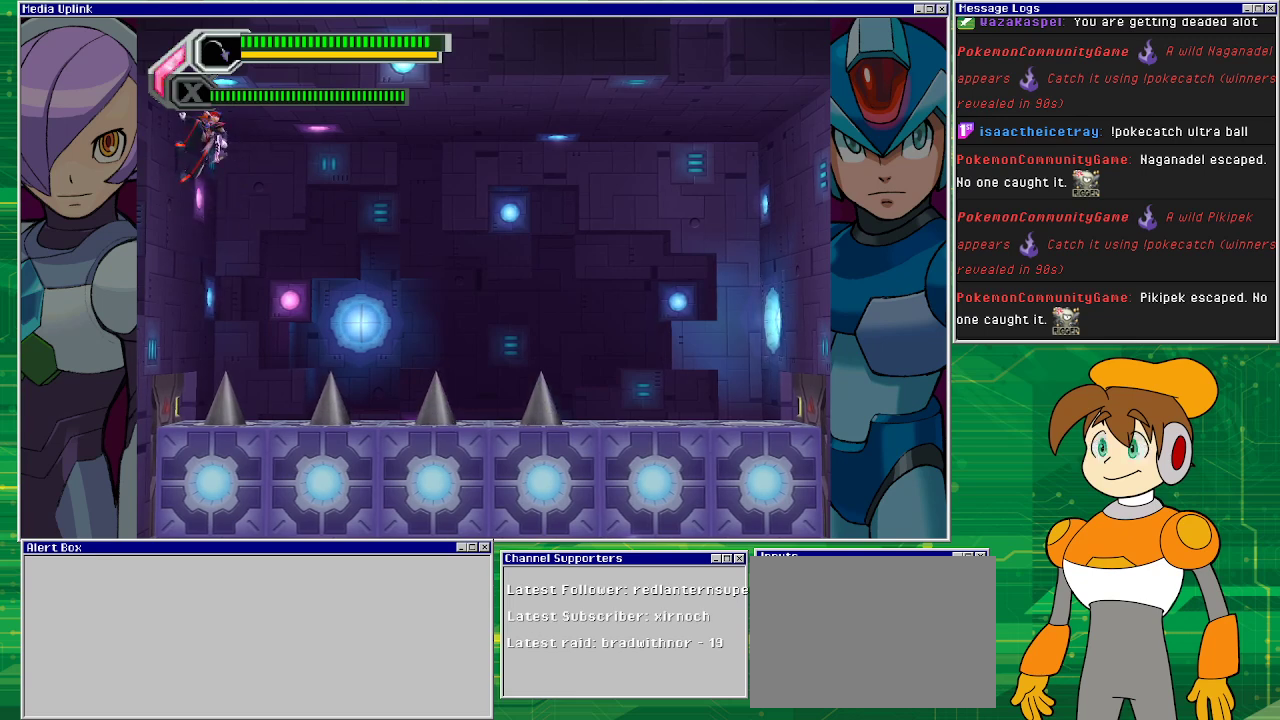
{"buttons": ["DPAD_LEFT"], "left_stick": "center", "events": [[267, "CROSS", "down"], [400, "CROSS", "up"]]}
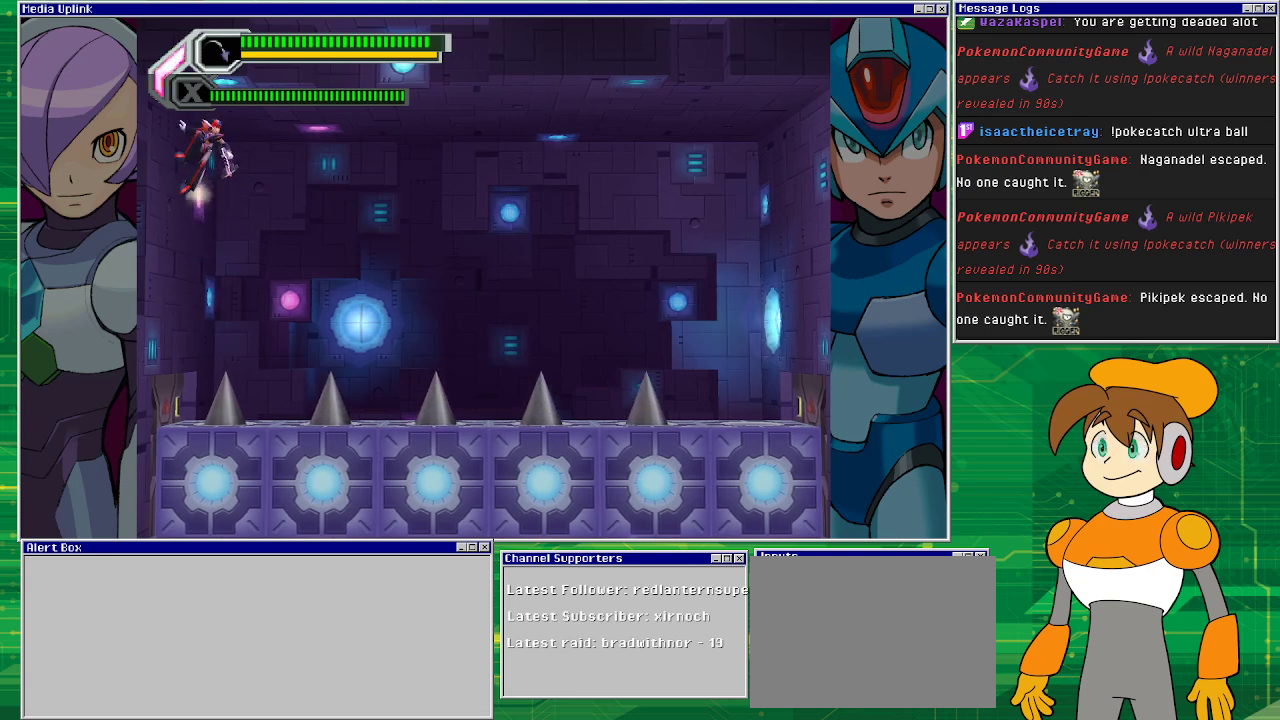
{"buttons": ["DPAD_LEFT"], "left_stick": "center", "events": []}